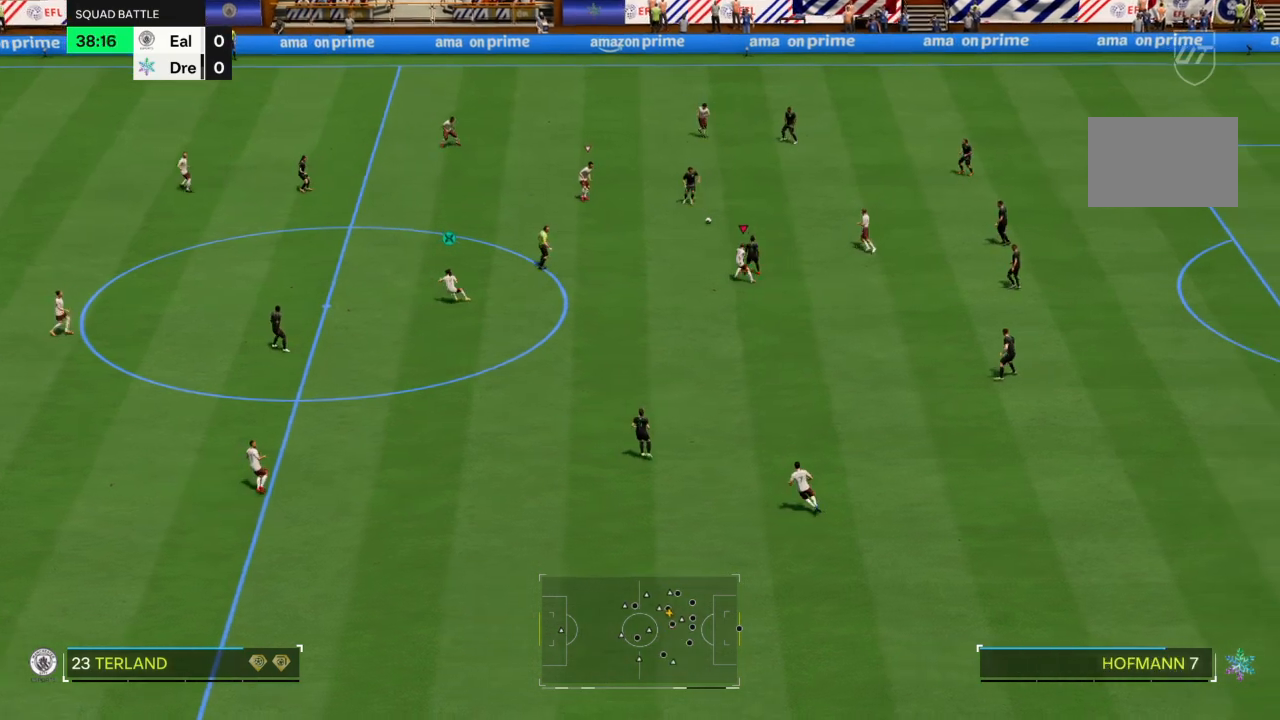
Gameplay with a controller (PlayStation layout); each line is a JSON object with the inputs held at the frame after it. "events" lists button and stick changes between this image and that frame as [ms after this image, input, new state], when the widget could be followed in between. Not read: L3 R3.
{"buttons": ["L2", "R2"], "left_stick": "down-right", "right_stick": "center", "events": [[200, "left_stick", "down"], [267, "R2", "up"], [267, "left_stick", "down-right"], [433, "L2", "down"], [500, "R2", "down"]]}
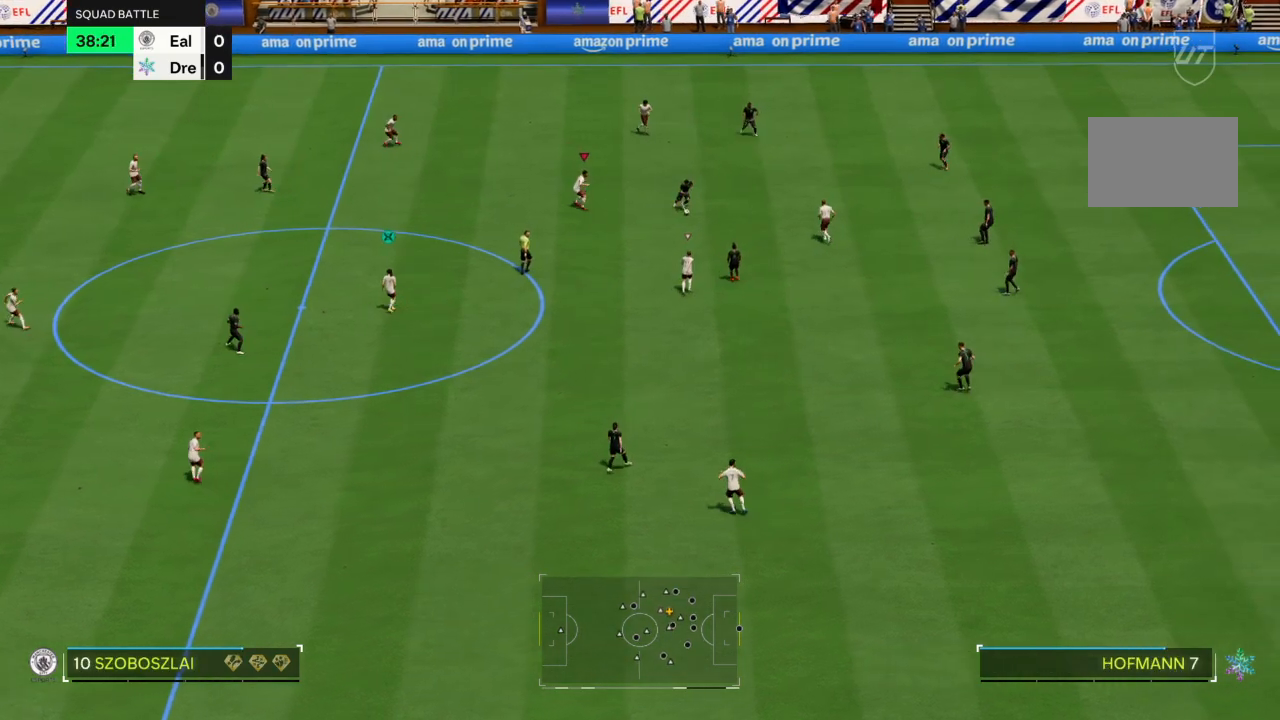
{"buttons": ["CROSS", "R2"], "left_stick": "down-right", "right_stick": "center", "events": [[267, "CROSS", "down"], [367, "L2", "up"]]}
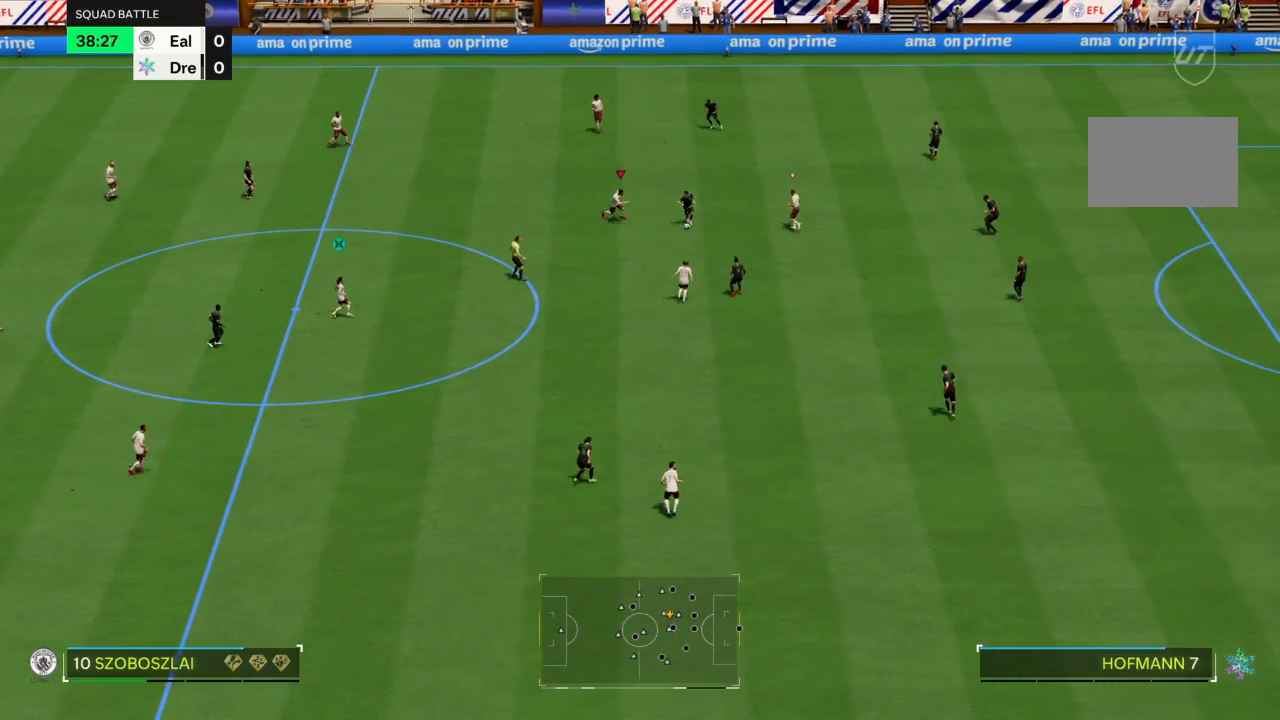
{"buttons": ["R2"], "left_stick": "down-right", "right_stick": "center", "events": [[233, "CIRCLE", "down"], [233, "CROSS", "up"], [400, "CIRCLE", "up"]]}
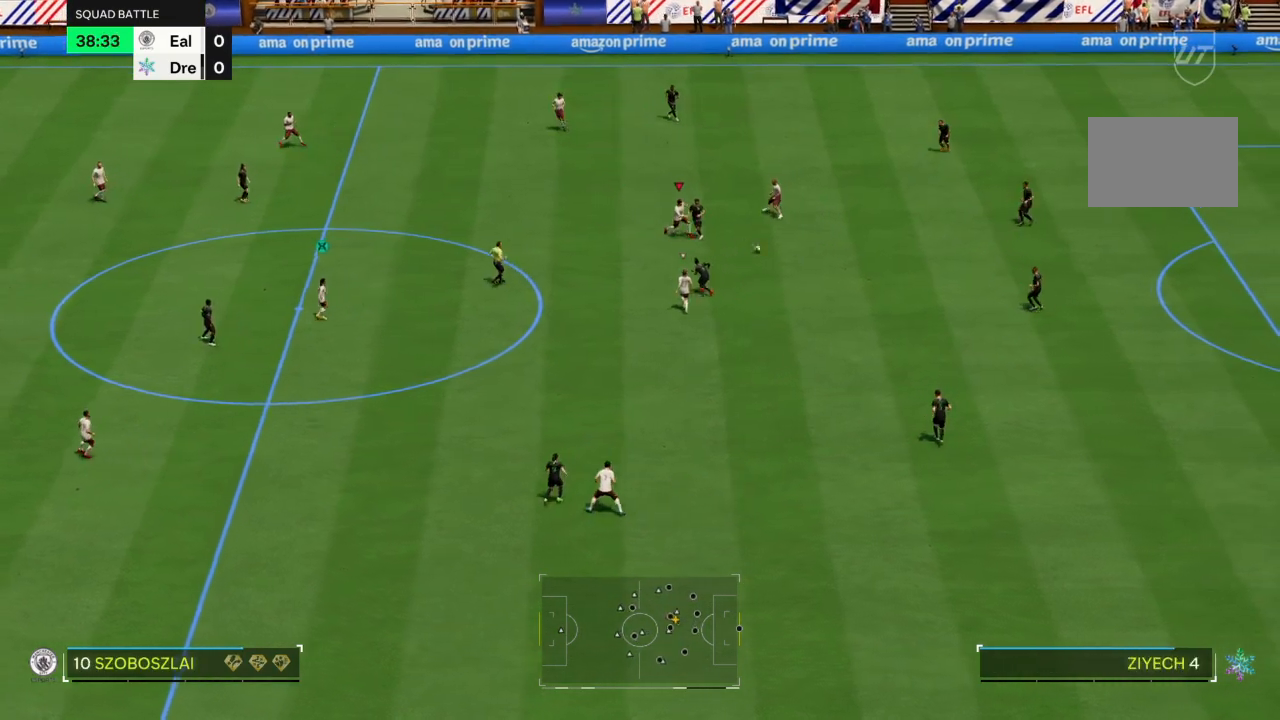
{"buttons": ["R2"], "left_stick": "down-right", "right_stick": "center", "events": []}
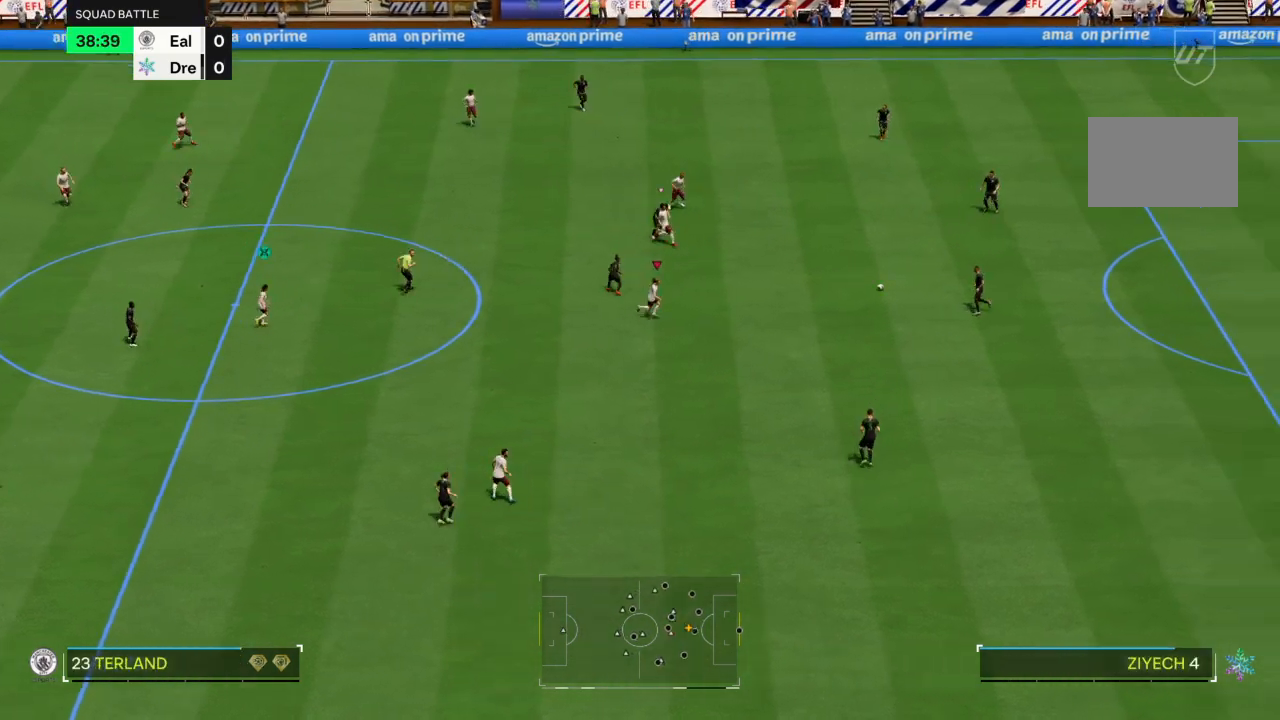
{"buttons": ["R2"], "left_stick": "right", "right_stick": "center", "events": [[100, "left_stick", "right"]]}
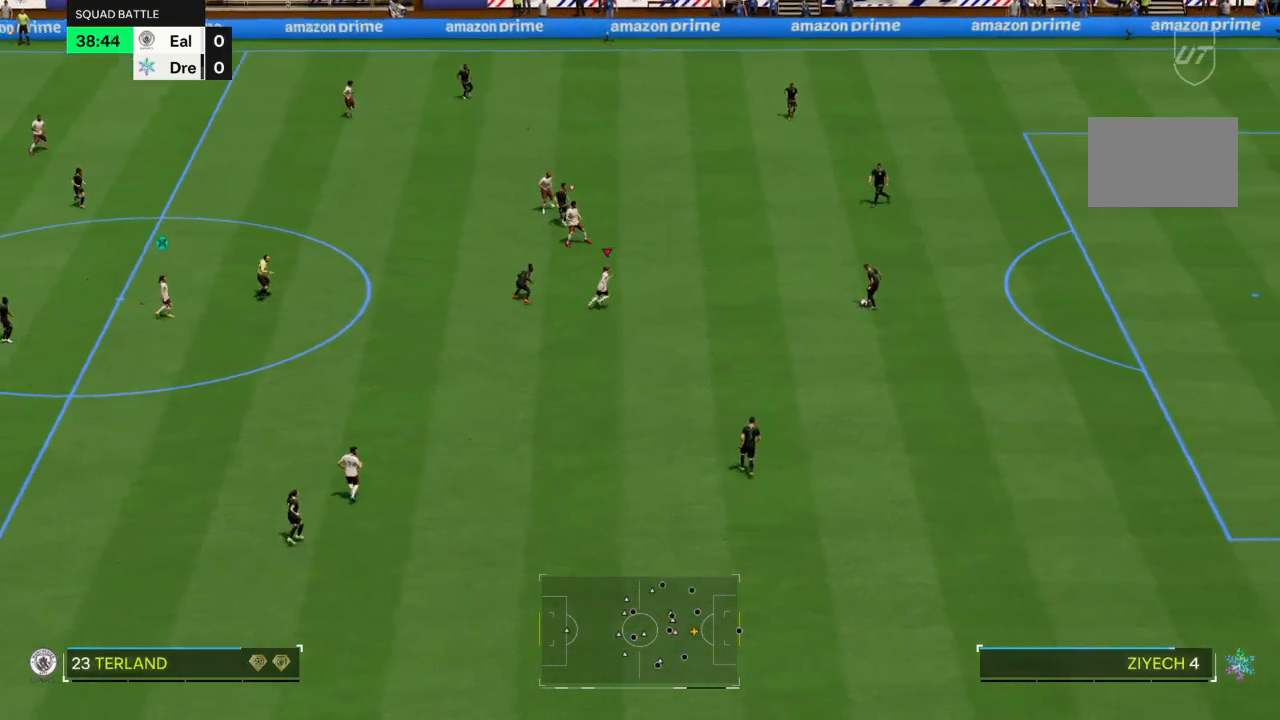
{"buttons": ["R2"], "left_stick": "down-right", "right_stick": "center", "events": [[401, "left_stick", "down-right"]]}
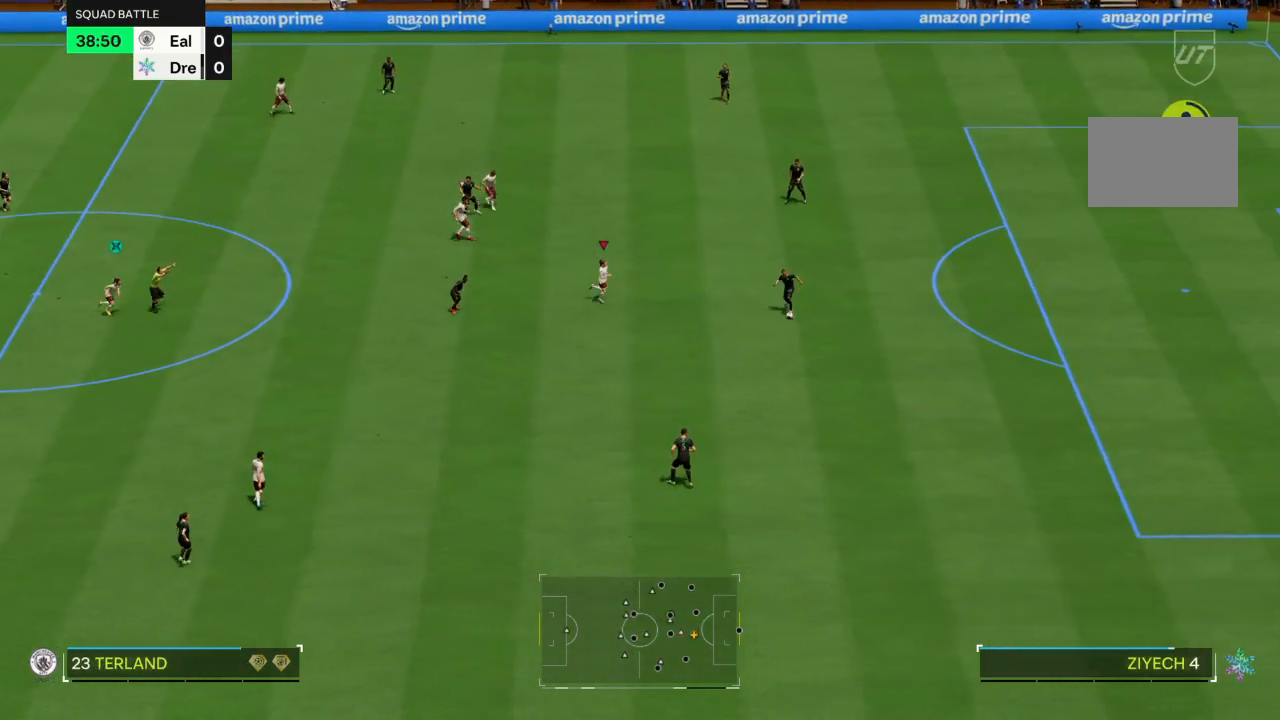
{"buttons": ["L2", "R2"], "left_stick": "down", "right_stick": "center", "events": [[33, "R2", "up"], [66, "left_stick", "down"], [100, "L2", "down"], [267, "R2", "down"]]}
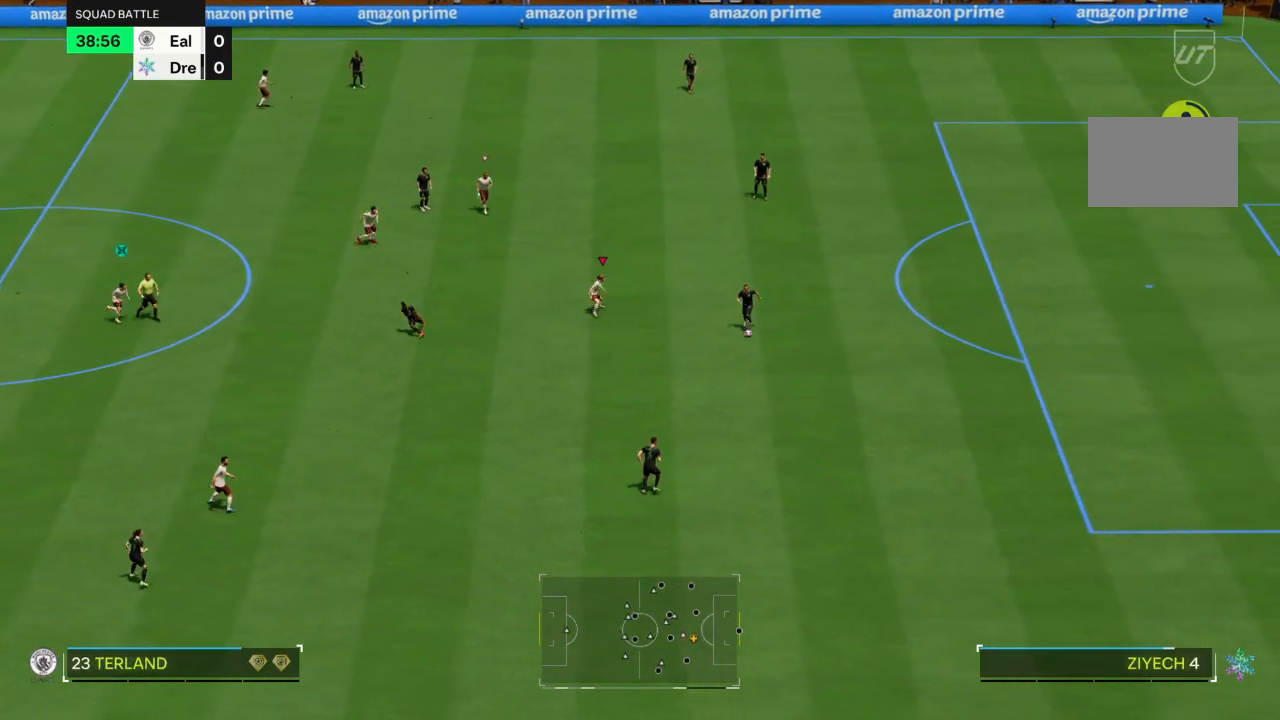
{"buttons": ["R2"], "left_stick": "down", "right_stick": "center", "events": [[334, "L2", "up"]]}
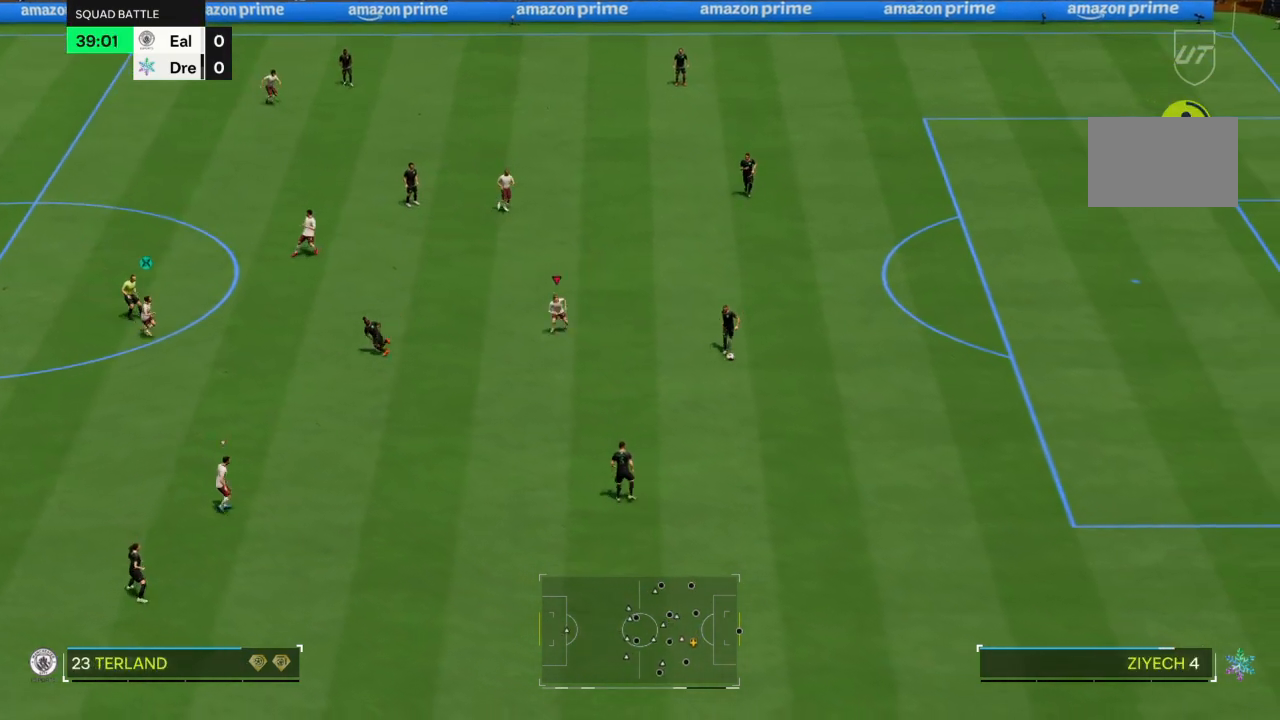
{"buttons": ["R2"], "left_stick": "down", "right_stick": "center", "events": []}
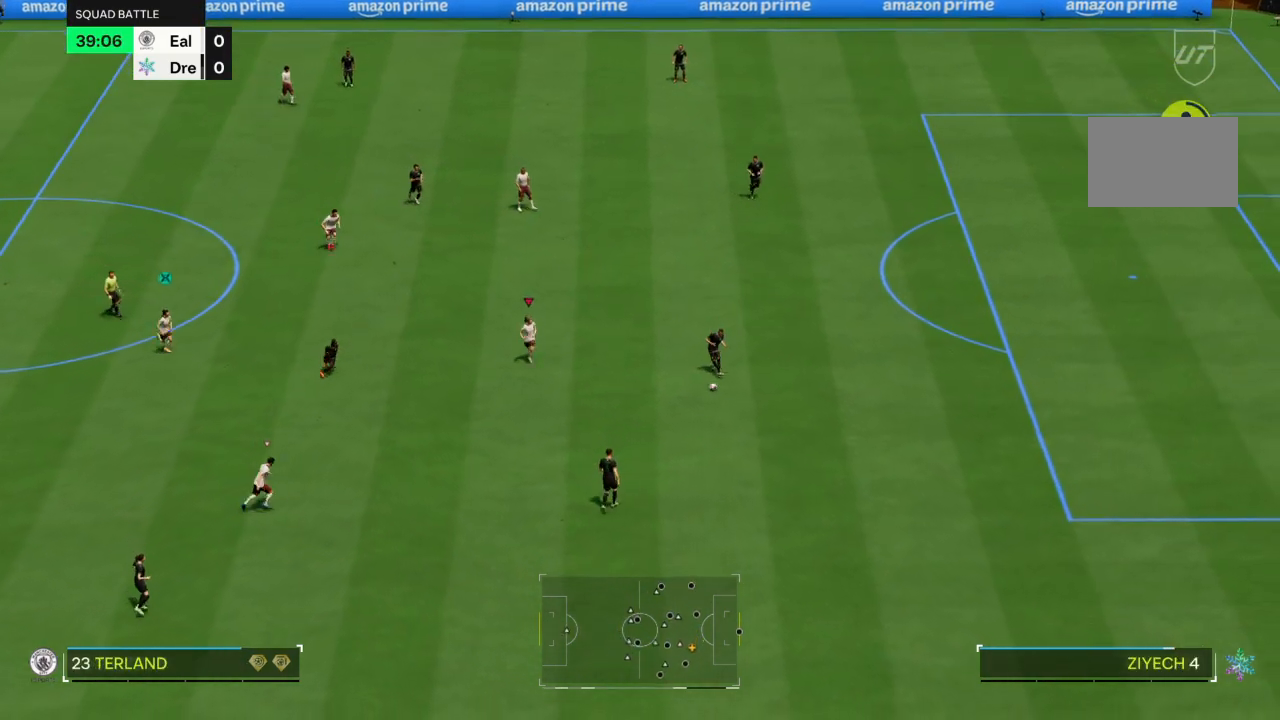
{"buttons": ["R2"], "left_stick": "down", "right_stick": "center", "events": []}
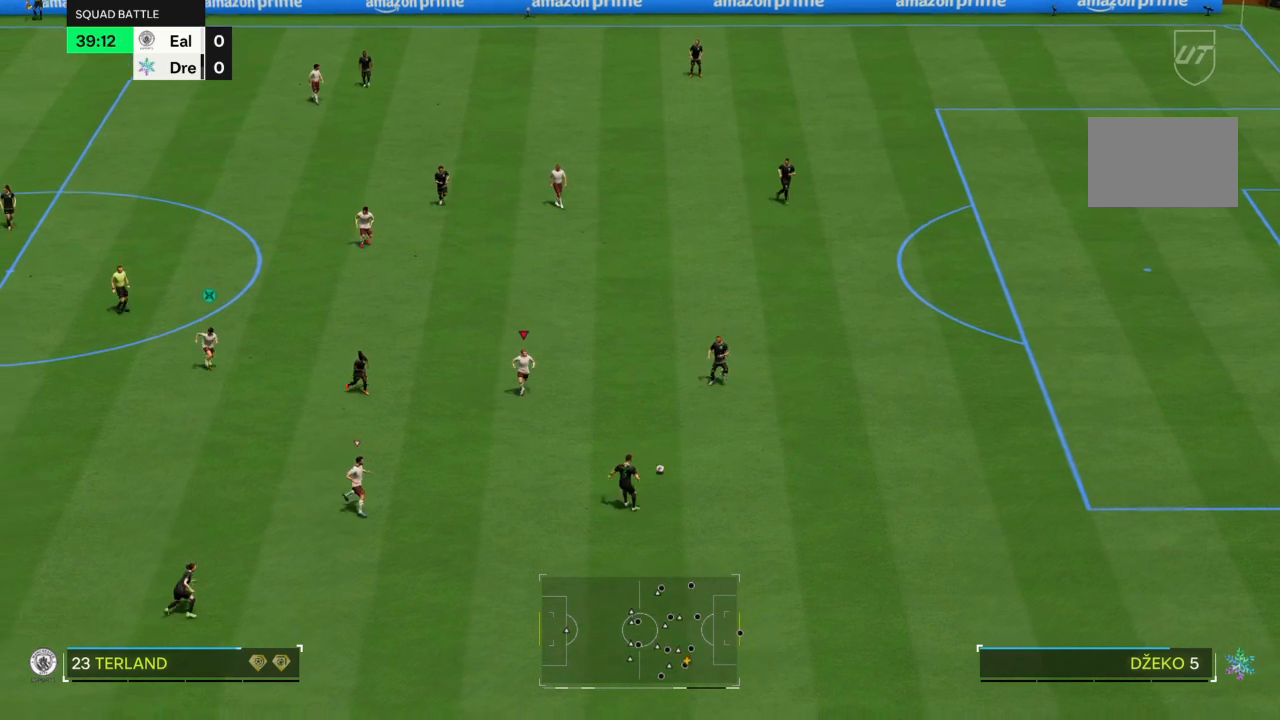
{"buttons": ["L2"], "left_stick": "down", "right_stick": "center", "events": [[100, "left_stick", "down-right"], [133, "L2", "down"], [166, "R2", "up"], [300, "left_stick", "down"]]}
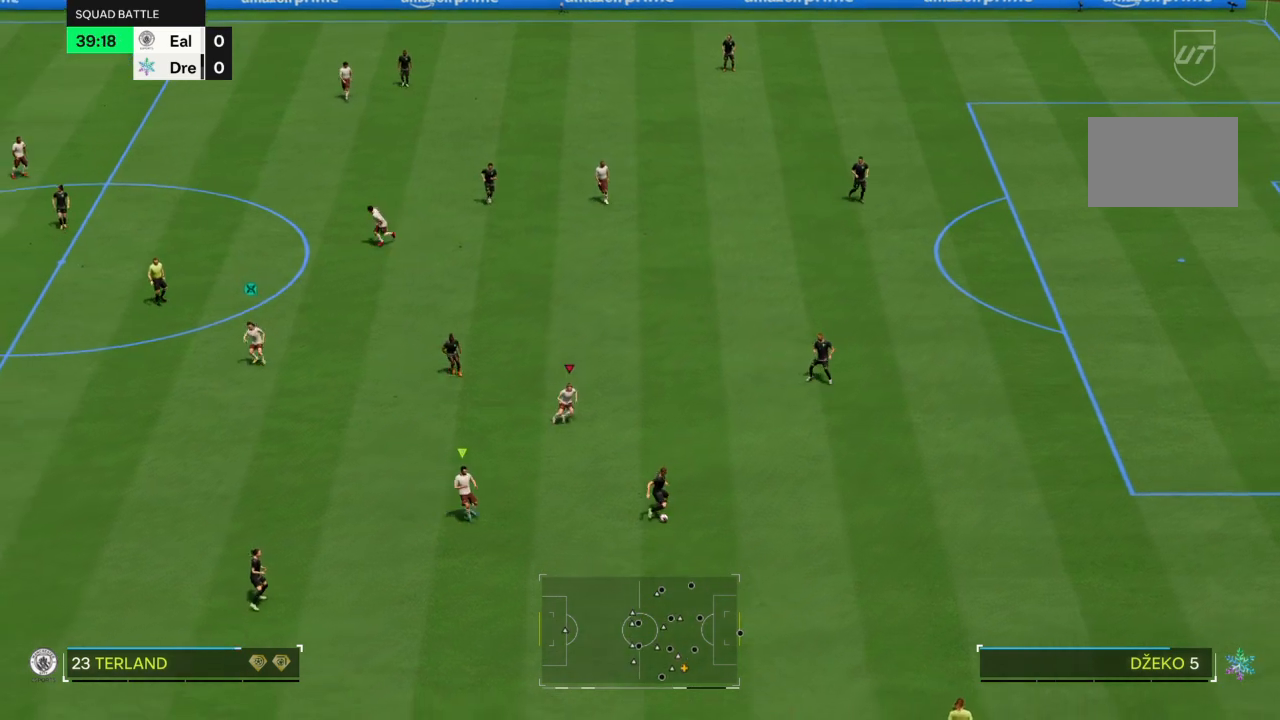
{"buttons": ["L2"], "left_stick": "down-left", "right_stick": "center", "events": [[33, "left_stick", "down-left"]]}
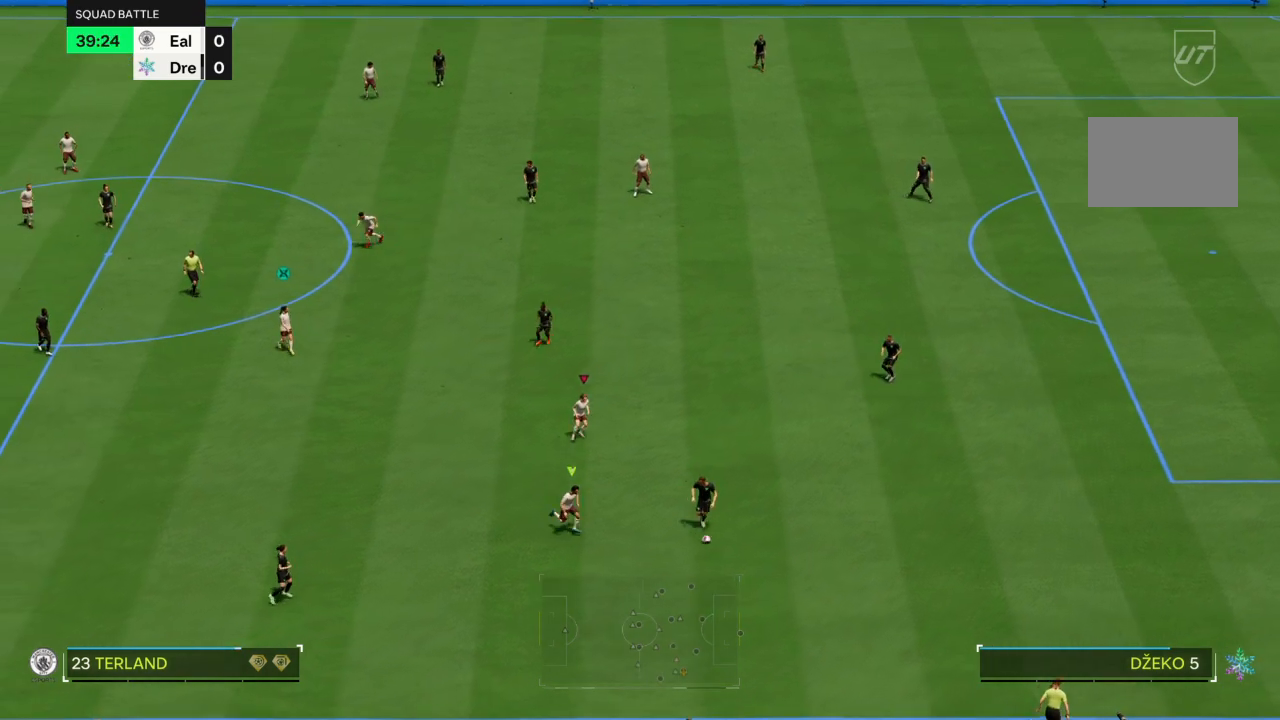
{"buttons": ["L2"], "left_stick": "right", "right_stick": "center", "events": [[200, "left_stick", "down-right"], [267, "left_stick", "right"]]}